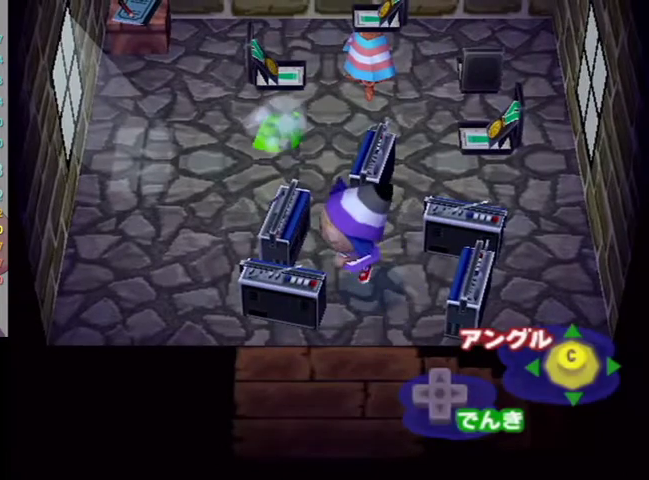
Gameplay with a controller (Nintendo layout); each line is a JSON object with the inputs held at the frame after it. "events" lists button and stick changes between this image and that frame as [ms after this image, input, new state], when the widget could be followed in between. Not read: L3 R3.
{"buttons": ["L1"], "left_stick": "up-left", "right_stick": "center", "events": [[100, "B", "down"], [133, "L1", "down"], [167, "B", "up"], [233, "left_stick", "up-left"]]}
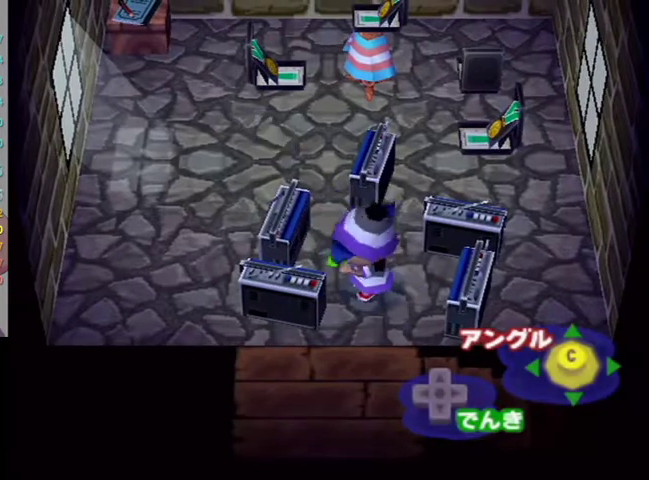
{"buttons": ["L1"], "left_stick": "up-left", "right_stick": "center", "events": []}
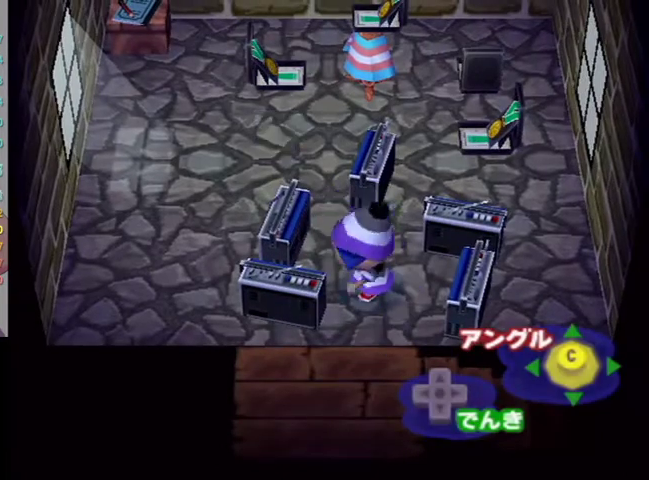
{"buttons": [], "left_stick": "left", "right_stick": "center", "events": [[433, "L1", "up"], [467, "left_stick", "left"]]}
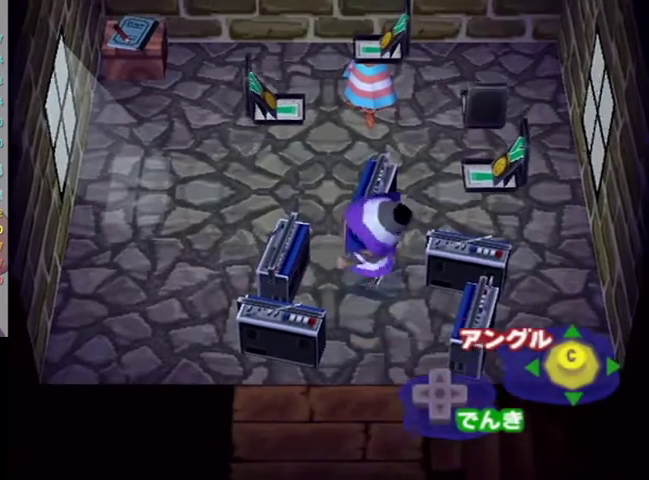
{"buttons": [], "left_stick": "center", "right_stick": "center", "events": [[100, "B", "down"], [133, "left_stick", "center"], [233, "B", "up"]]}
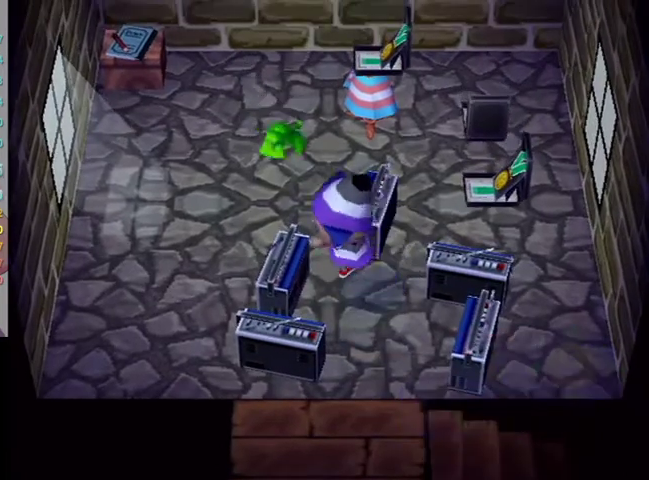
{"buttons": [], "left_stick": "up", "right_stick": "center", "events": [[233, "left_stick", "up"]]}
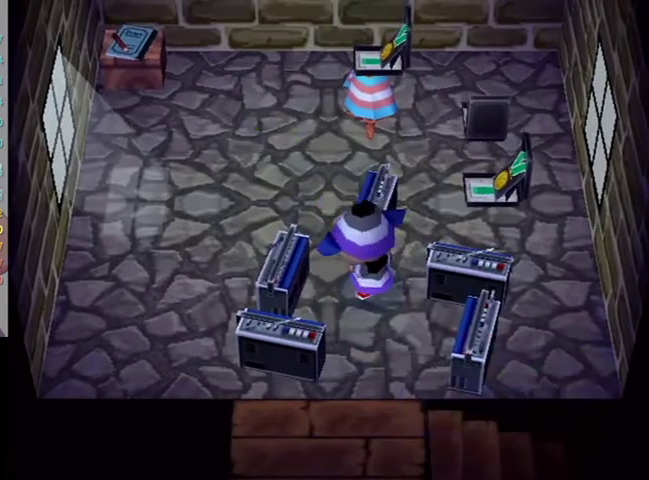
{"buttons": [], "left_stick": "up", "right_stick": "center", "events": []}
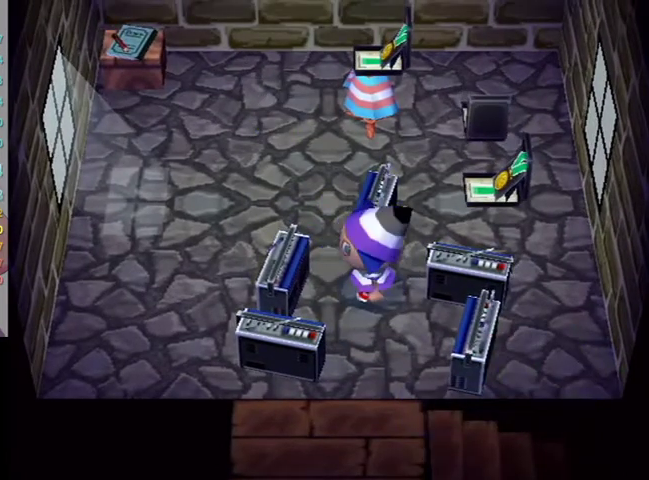
{"buttons": [], "left_stick": "up", "right_stick": "center", "events": [[200, "R1", "down"], [233, "R1", "up"], [267, "B", "down"], [467, "B", "up"]]}
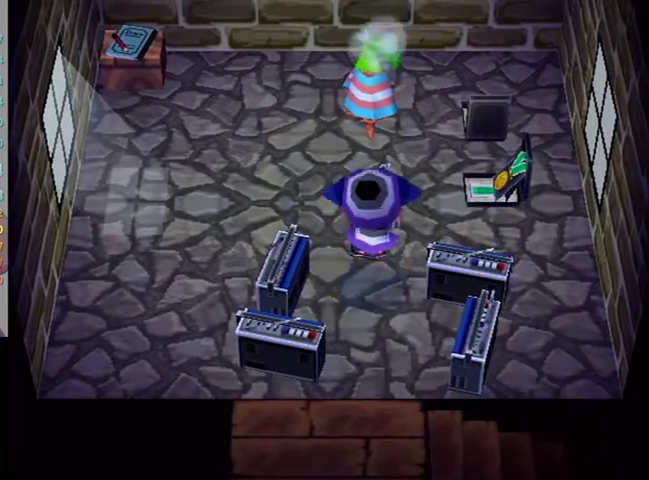
{"buttons": [], "left_stick": "up-right", "right_stick": "center", "events": [[267, "left_stick", "up-right"]]}
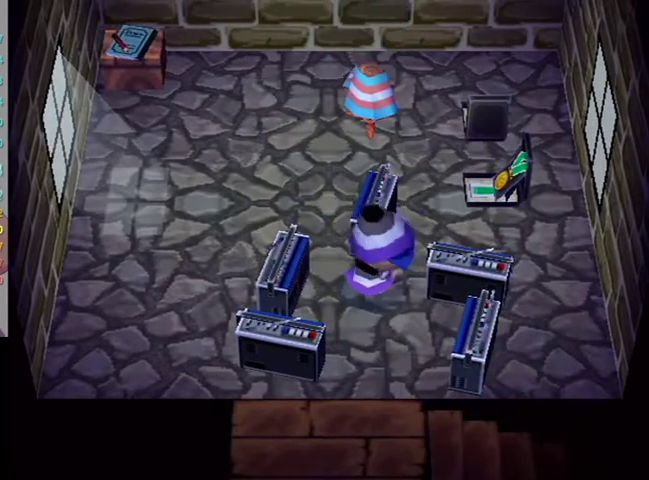
{"buttons": [], "left_stick": "up-right", "right_stick": "center", "events": []}
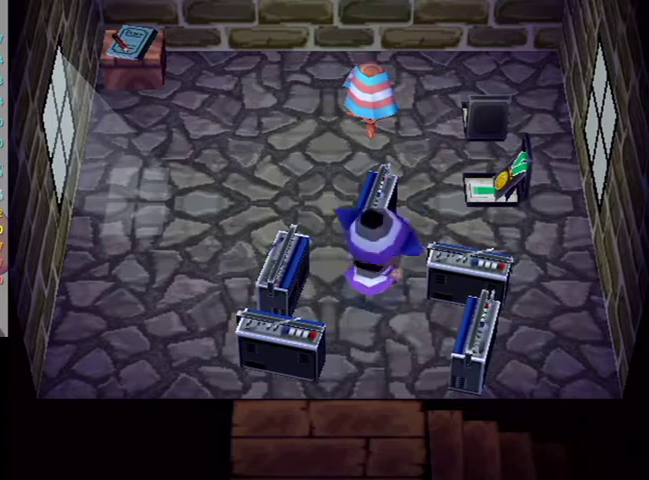
{"buttons": ["B"], "left_stick": "right", "right_stick": "center", "events": [[200, "left_stick", "right"], [400, "B", "down"]]}
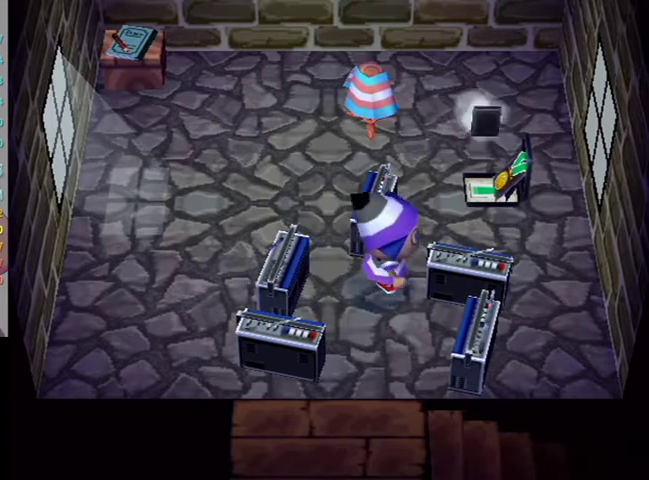
{"buttons": ["L1"], "left_stick": "down", "right_stick": "center", "events": [[133, "B", "up"], [133, "left_stick", "center"], [167, "L1", "down"], [333, "left_stick", "down"], [433, "R1", "down"], [467, "R1", "up"]]}
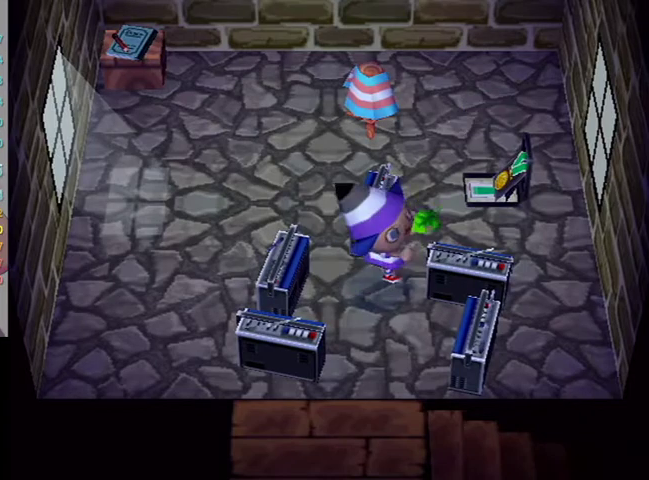
{"buttons": ["L1"], "left_stick": "down", "right_stick": "center", "events": []}
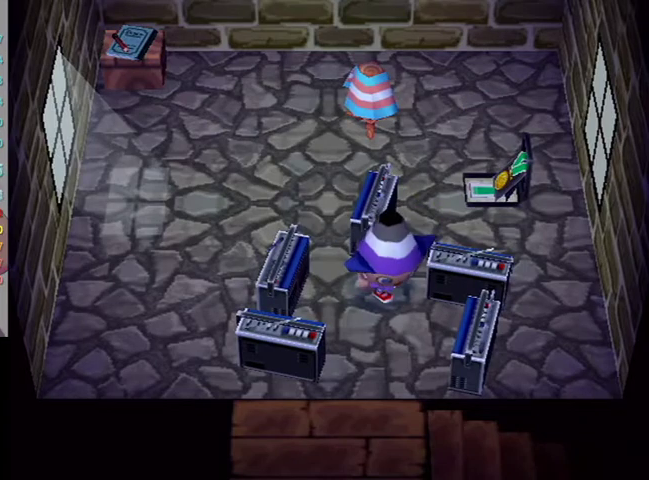
{"buttons": ["L1"], "left_stick": "down", "right_stick": "center", "events": []}
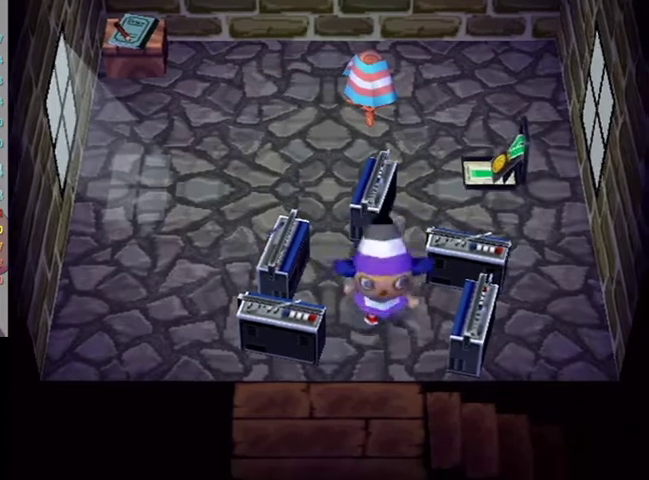
{"buttons": [], "left_stick": "up-right", "right_stick": "center", "events": [[133, "left_stick", "right"], [333, "L1", "up"], [333, "left_stick", "center"], [500, "left_stick", "up-right"]]}
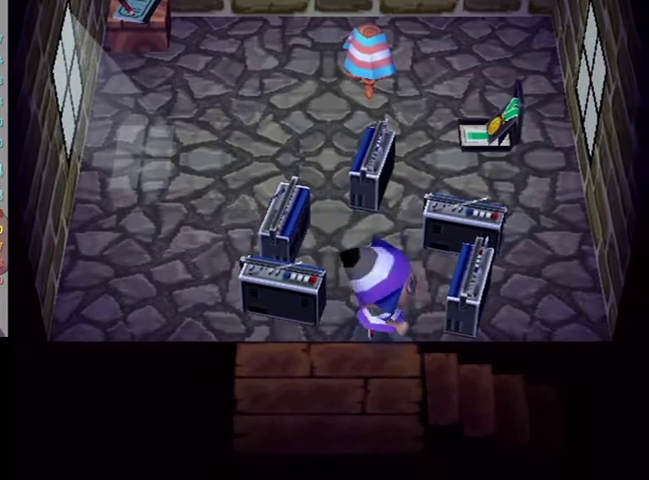
{"buttons": ["B"], "left_stick": "center", "right_stick": "center", "events": [[233, "left_stick", "right"], [267, "B", "down"], [333, "left_stick", "center"], [367, "B", "up"], [433, "B", "down"]]}
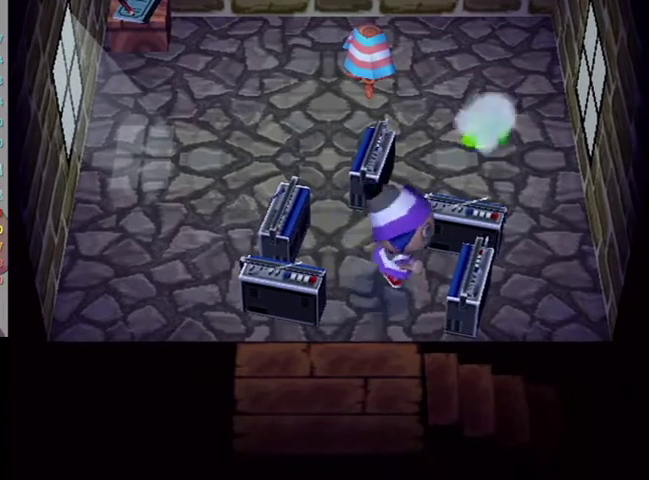
{"buttons": ["L1"], "left_stick": "down", "right_stick": "center", "events": [[33, "B", "up"], [133, "L1", "down"], [267, "left_stick", "down"]]}
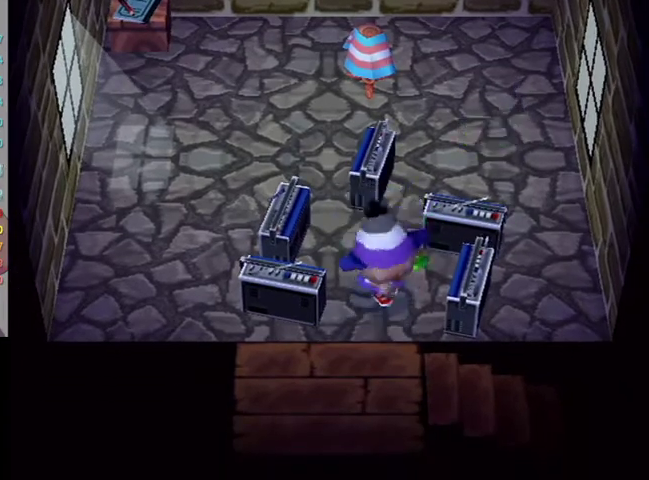
{"buttons": ["L1"], "left_stick": "down", "right_stick": "center", "events": []}
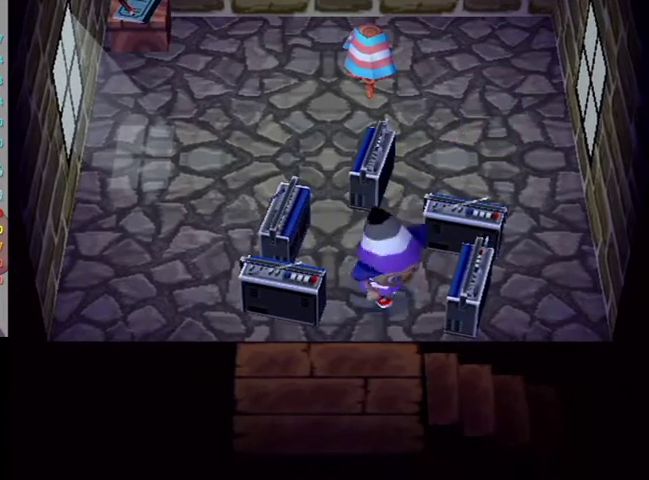
{"buttons": ["L1"], "left_stick": "right", "right_stick": "center", "events": [[433, "left_stick", "right"]]}
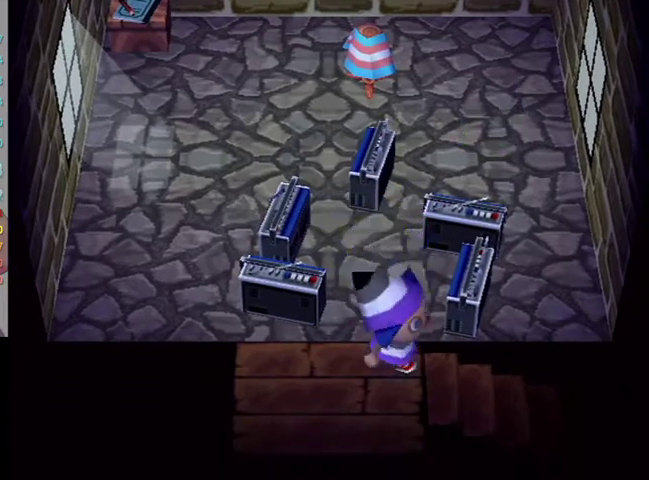
{"buttons": ["L1"], "left_stick": "right", "right_stick": "center", "events": []}
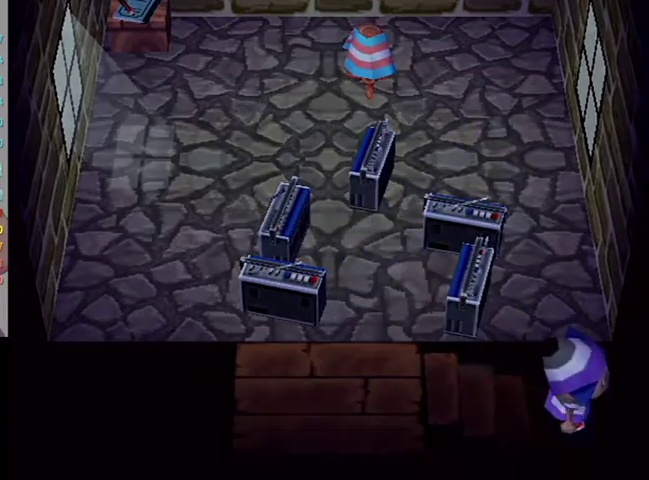
{"buttons": ["L1"], "left_stick": "right", "right_stick": "center", "events": []}
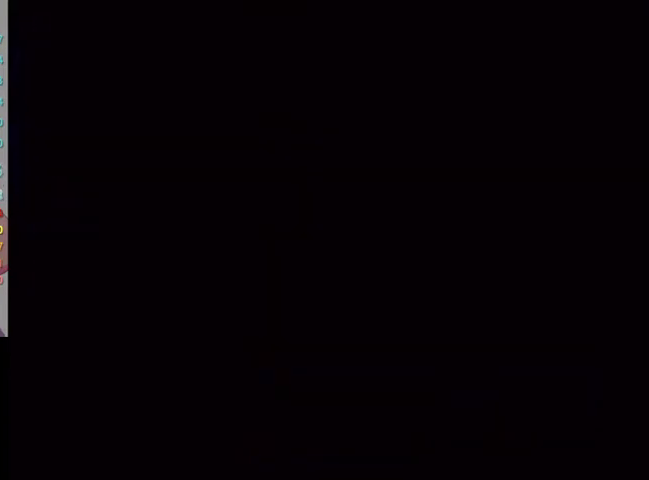
{"buttons": ["L1"], "left_stick": "right", "right_stick": "center", "events": []}
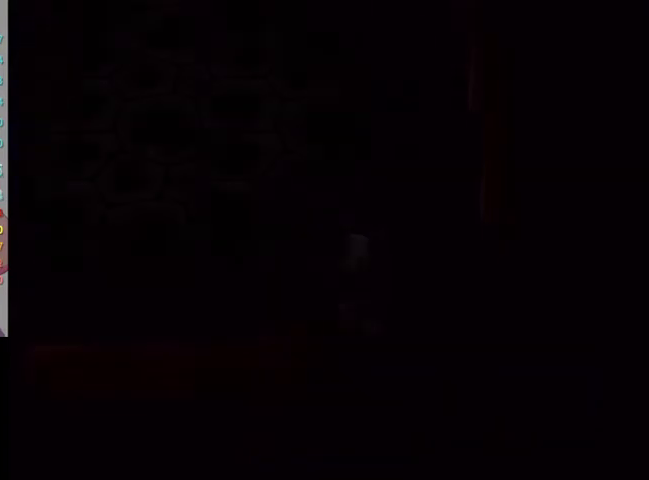
{"buttons": ["L1"], "left_stick": "center", "right_stick": "center", "events": [[433, "left_stick", "center"]]}
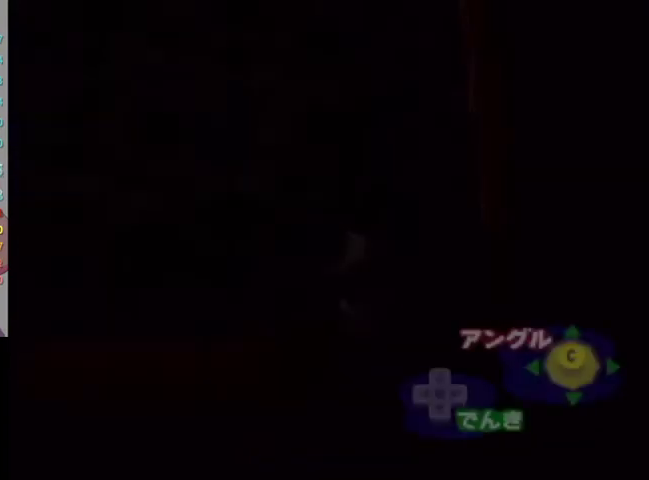
{"buttons": ["L1"], "left_stick": "center", "right_stick": "center", "events": []}
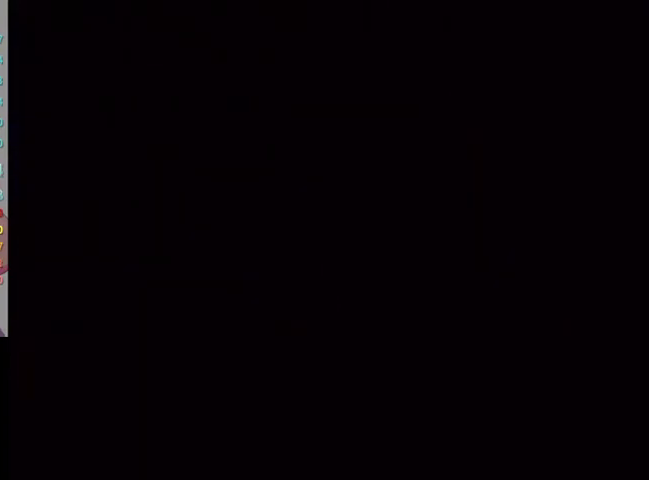
{"buttons": ["L1"], "left_stick": "left", "right_stick": "center", "events": [[267, "left_stick", "left"]]}